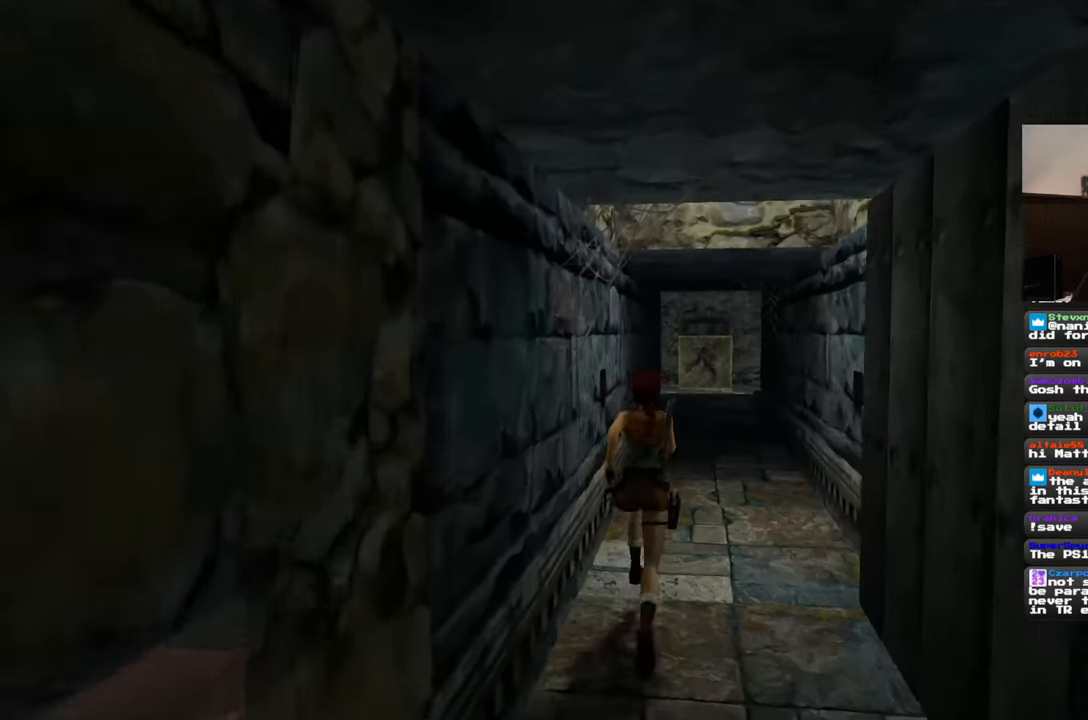
Gameplay with a controller (PlayStation layout); each line is a JSON object with the inputs held at the frame after it. "events" lists button and stick changes between this image and that frame as [ms after this image, input, new state], when the widget could be followed in between. Not read: HOME L2 L3 R2 R3 START.
{"buttons": [], "left_stick": "up", "right_stick": "center", "events": [[83, "right_stick", "up"], [183, "right_stick", "center"]]}
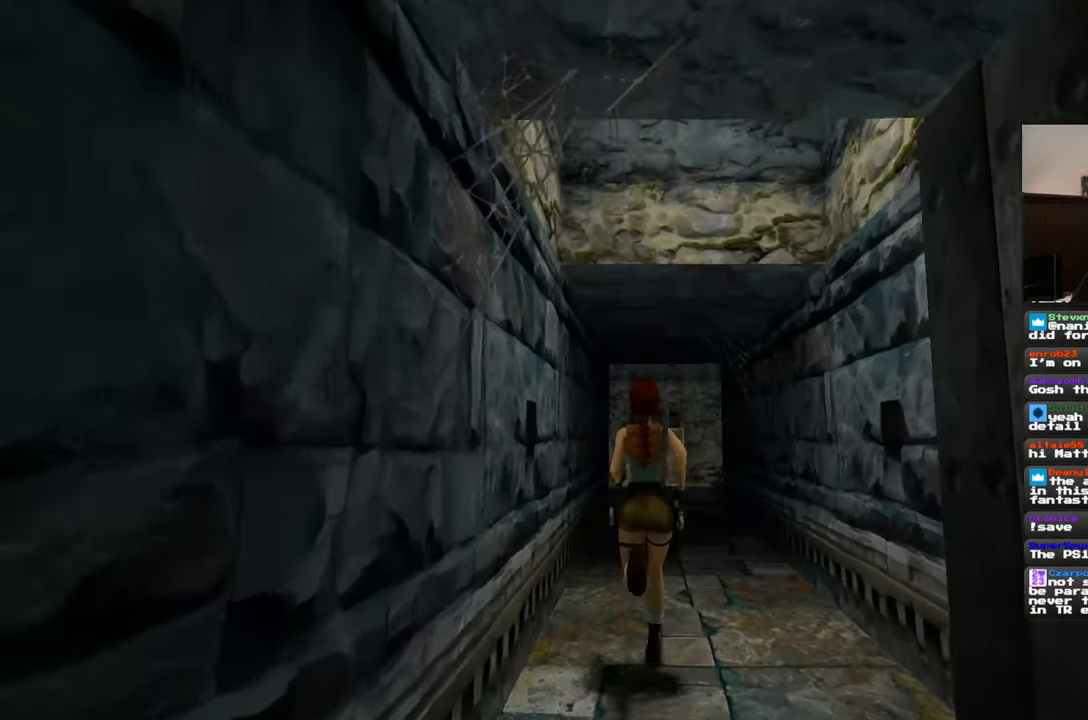
{"buttons": [], "left_stick": "up", "right_stick": "center", "events": []}
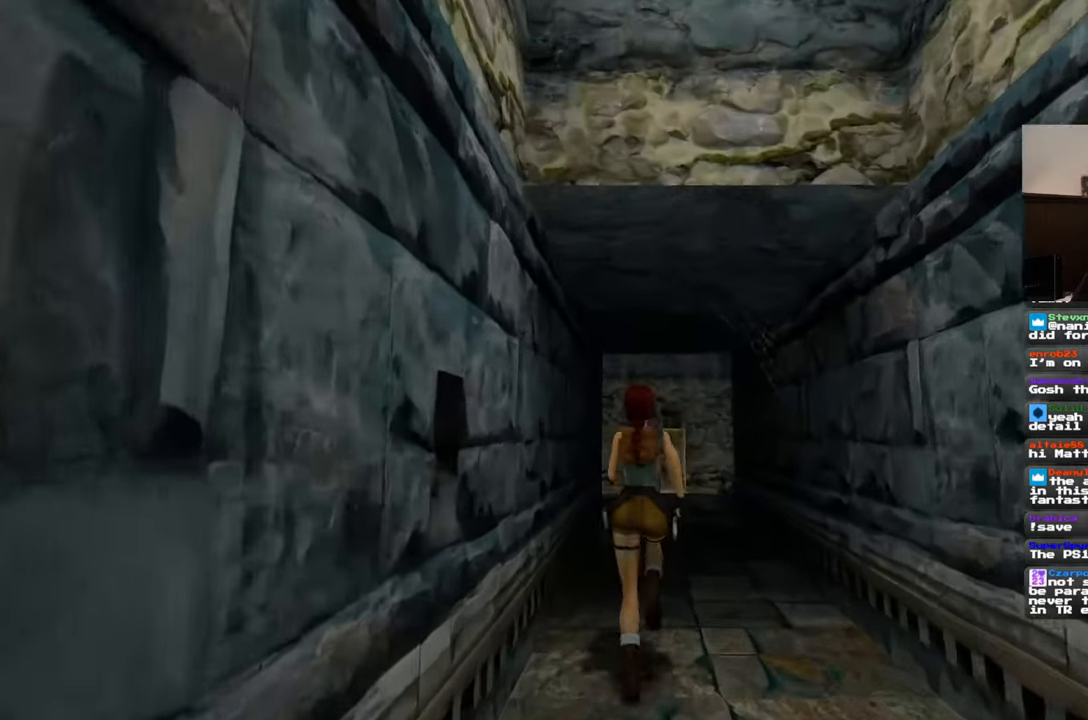
{"buttons": [], "left_stick": "up-right", "right_stick": "center", "events": [[467, "left_stick", "up-right"]]}
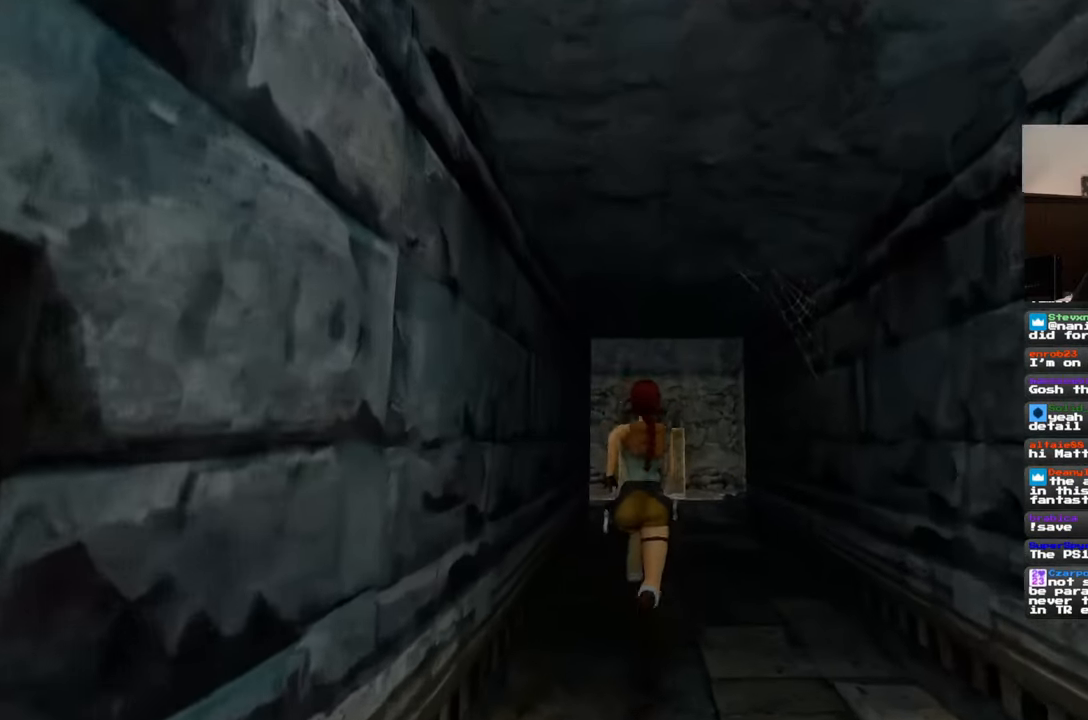
{"buttons": [], "left_stick": "up", "right_stick": "center", "events": [[67, "right_stick", "down"], [217, "right_stick", "center"], [267, "left_stick", "up"]]}
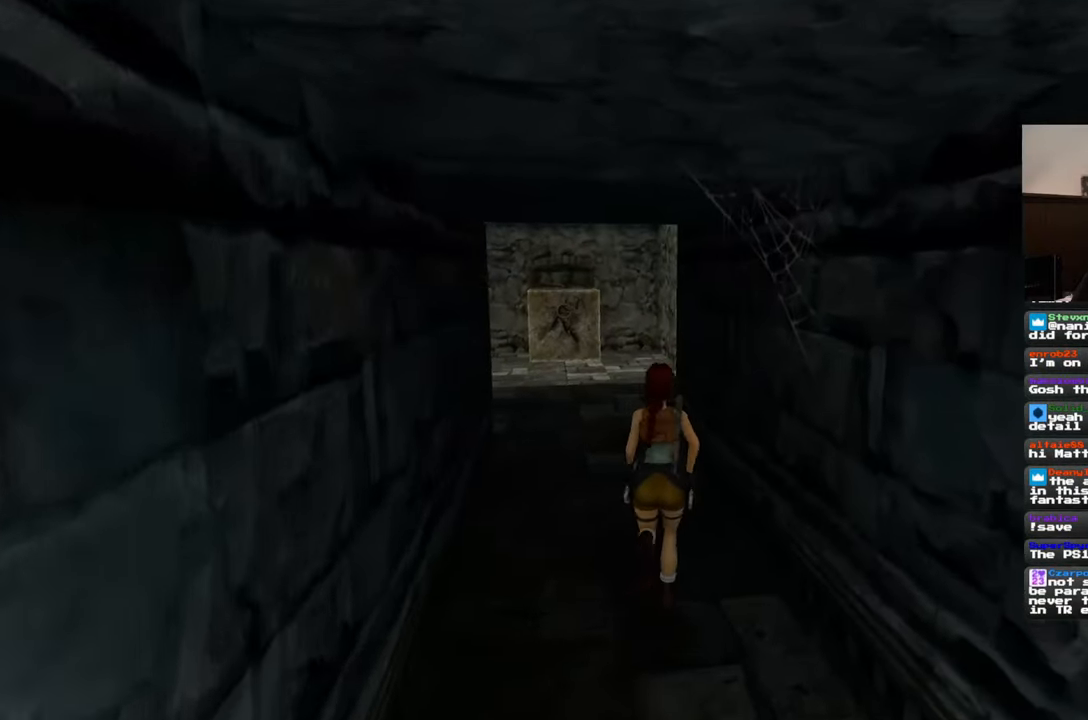
{"buttons": [], "left_stick": "up", "right_stick": "center", "events": [[117, "right_stick", "down-left"], [250, "right_stick", "center"]]}
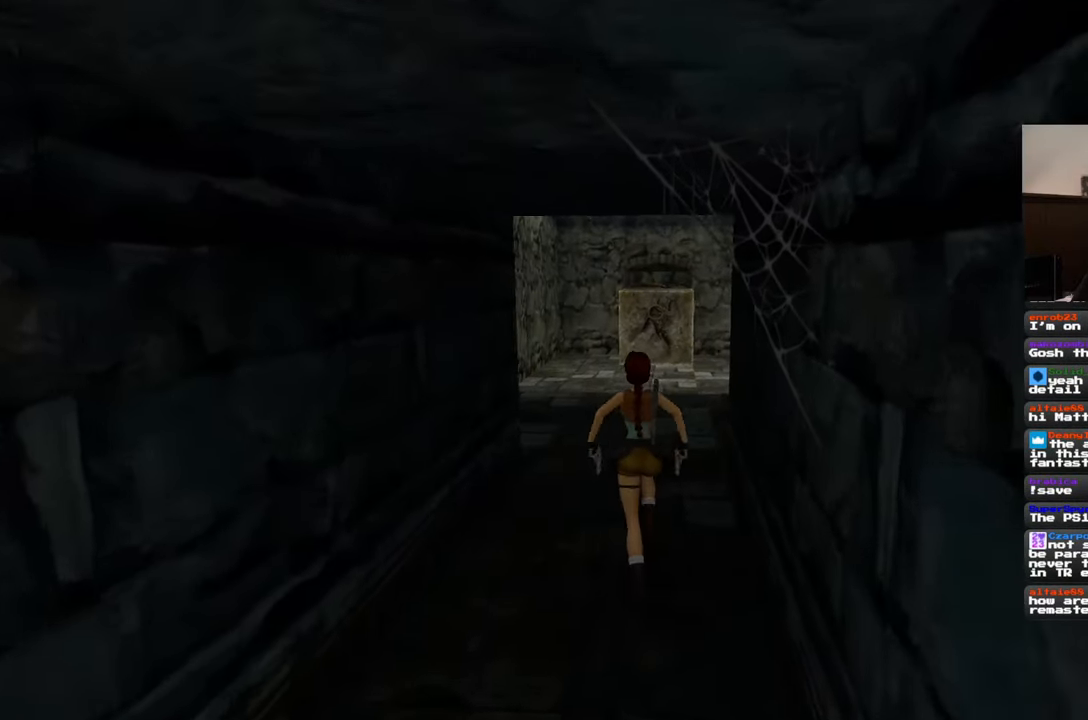
{"buttons": [], "left_stick": "up", "right_stick": "center", "events": []}
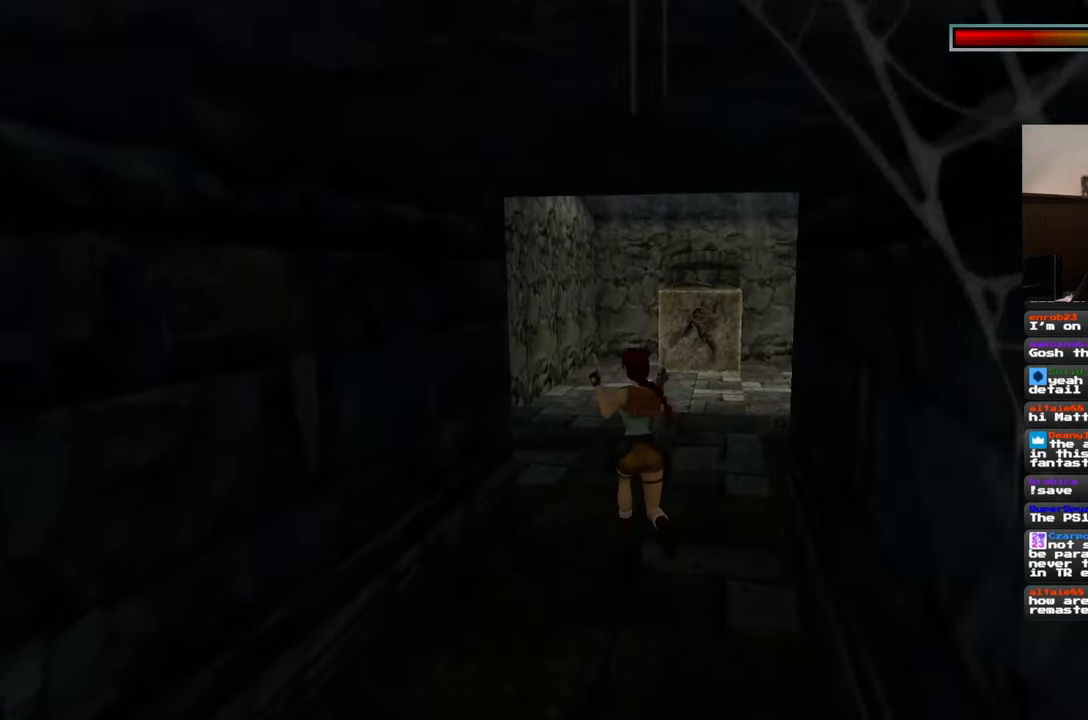
{"buttons": [], "left_stick": "up", "right_stick": "center", "events": []}
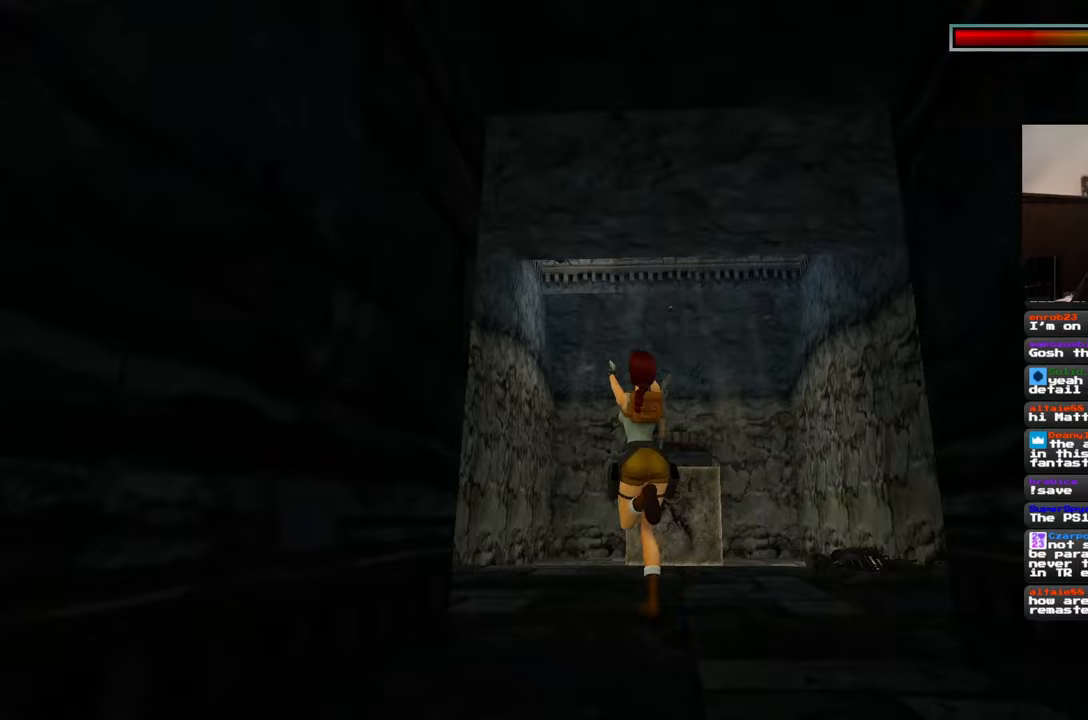
{"buttons": [], "left_stick": "center", "right_stick": "center", "events": [[250, "left_stick", "center"]]}
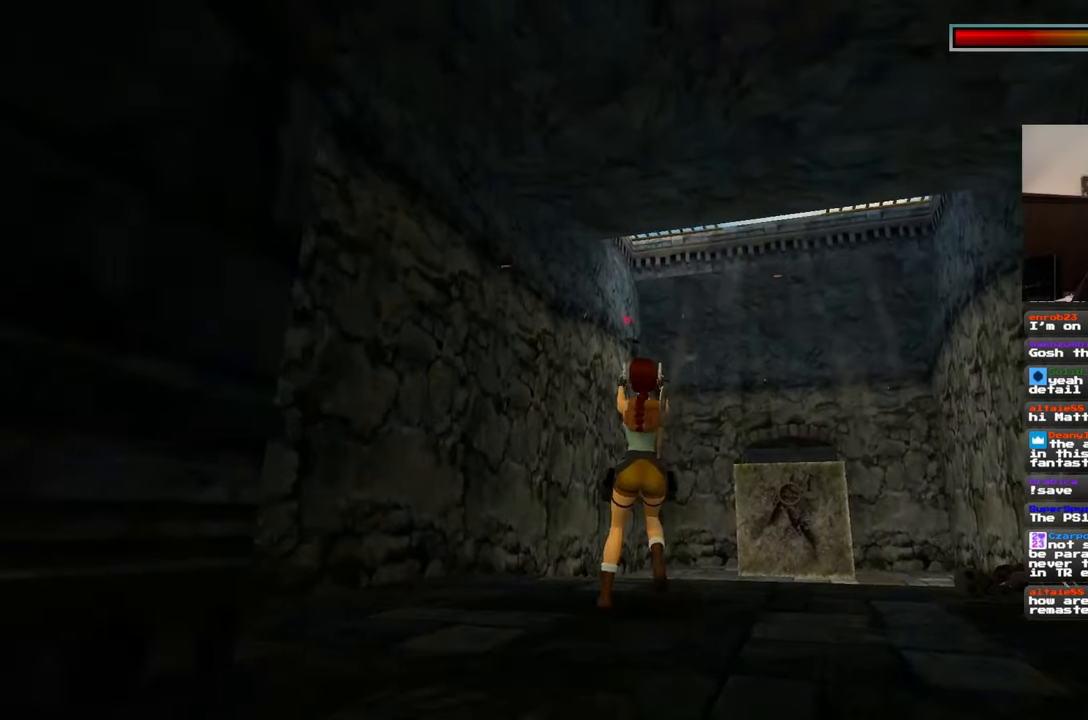
{"buttons": [], "left_stick": "center", "right_stick": "center", "events": []}
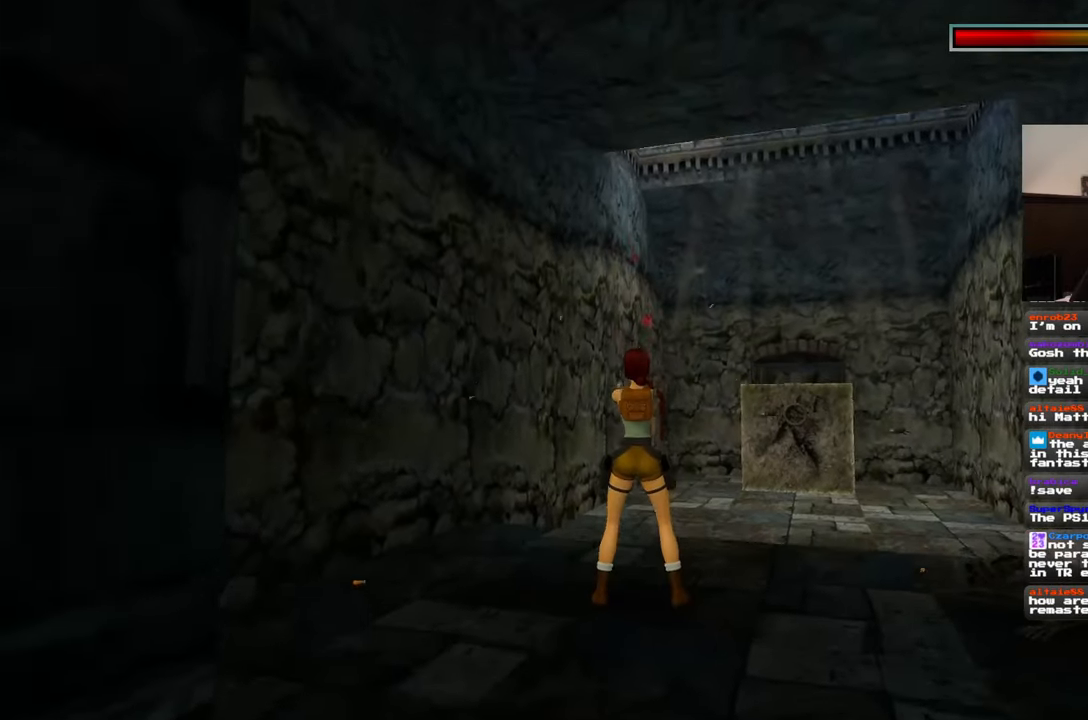
{"buttons": [], "left_stick": "center", "right_stick": "center", "events": []}
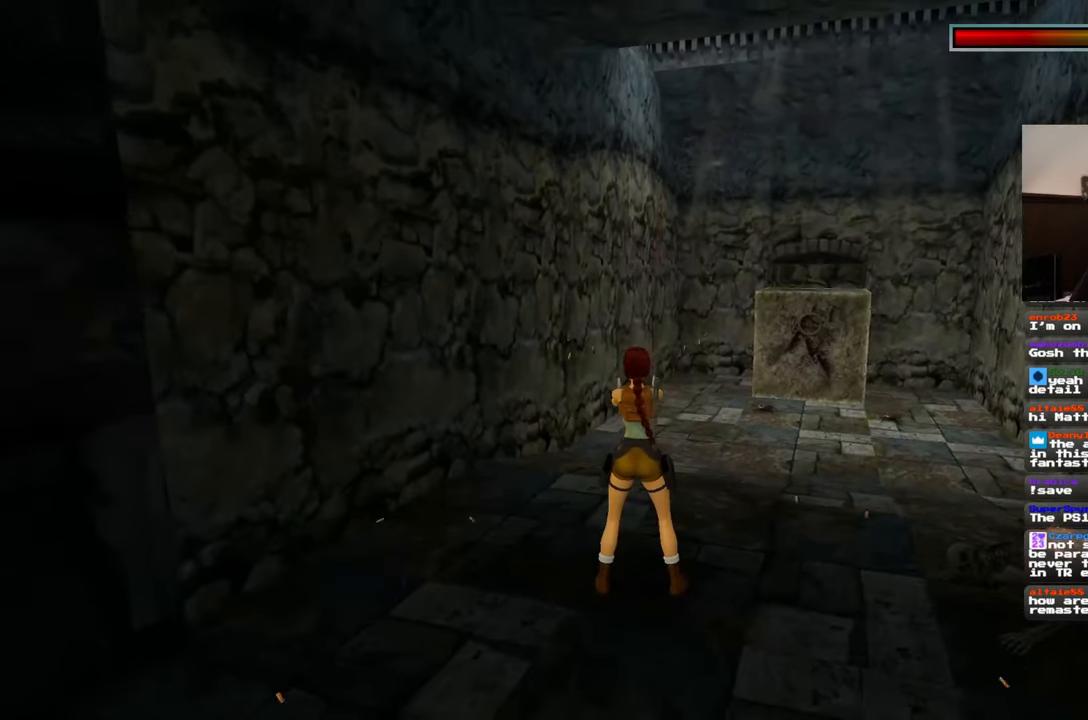
{"buttons": [], "left_stick": "center", "right_stick": "center", "events": []}
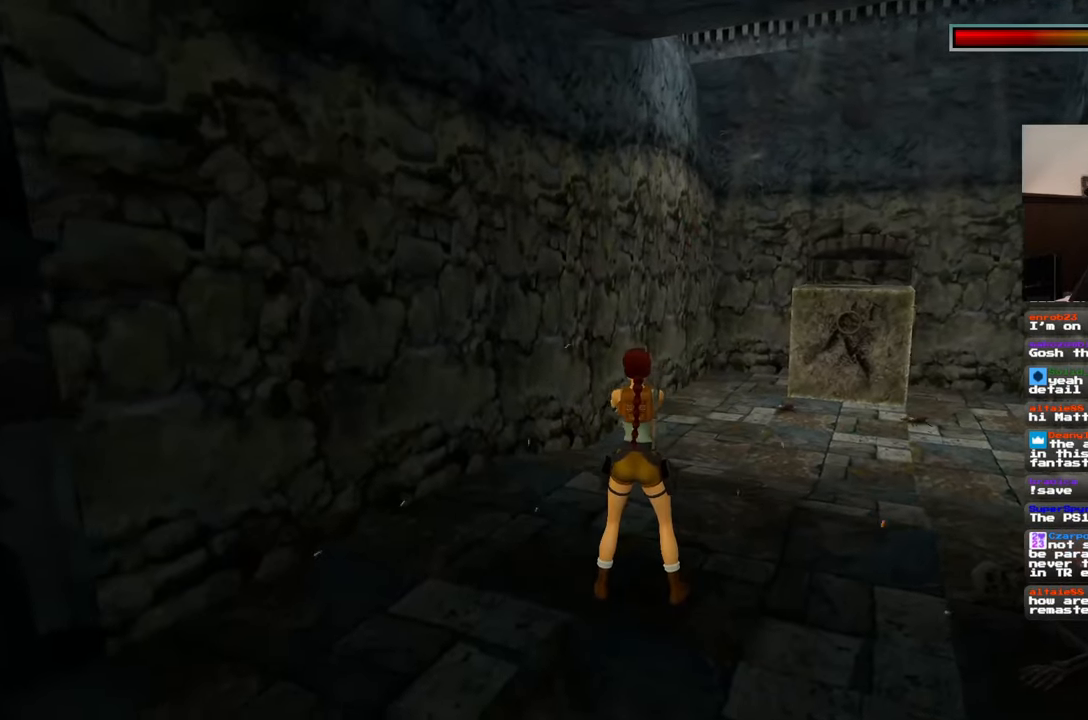
{"buttons": ["DPAD_DOWN"], "left_stick": "up", "right_stick": "center"}
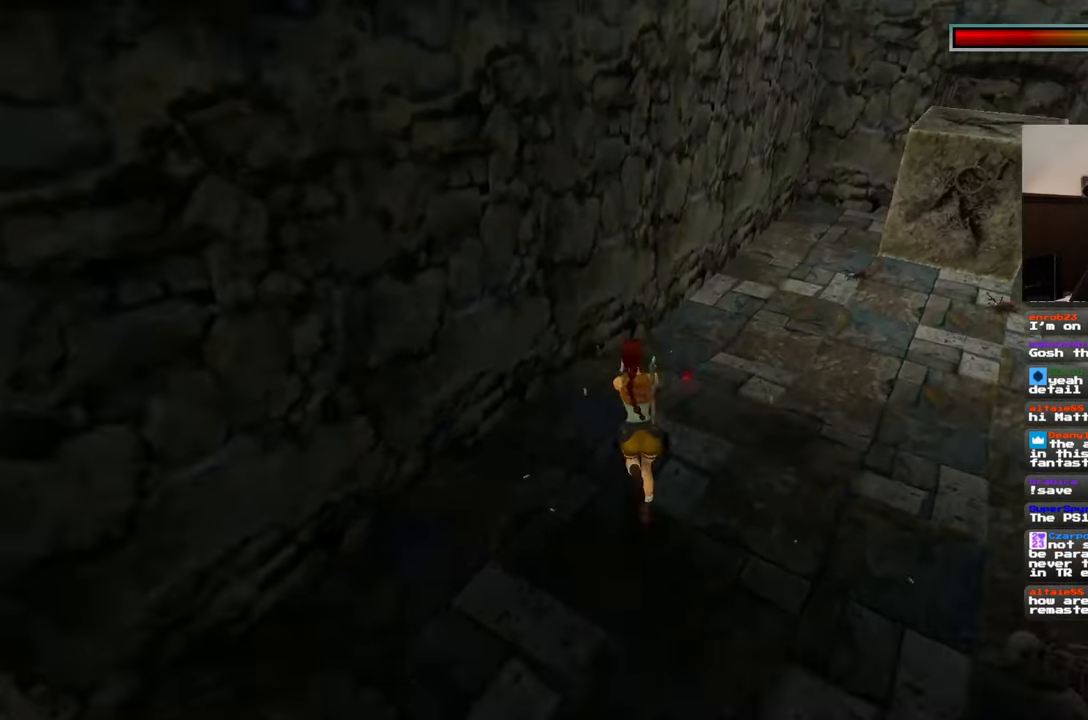
{"buttons": [], "left_stick": "right", "right_stick": "center"}
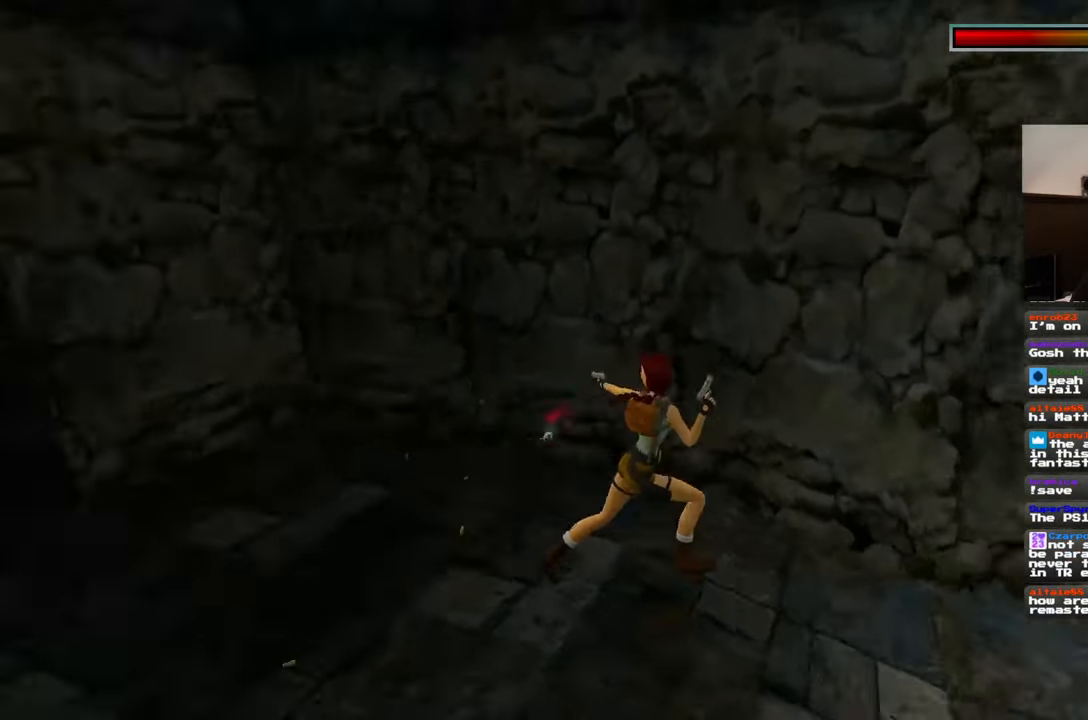
{"buttons": [], "left_stick": "down-right", "right_stick": "down-right", "events": [[17, "DPAD_DOWN", "down"], [83, "DPAD_DOWN", "up"], [150, "left_stick", "down-right"], [167, "right_stick", "down-right"]]}
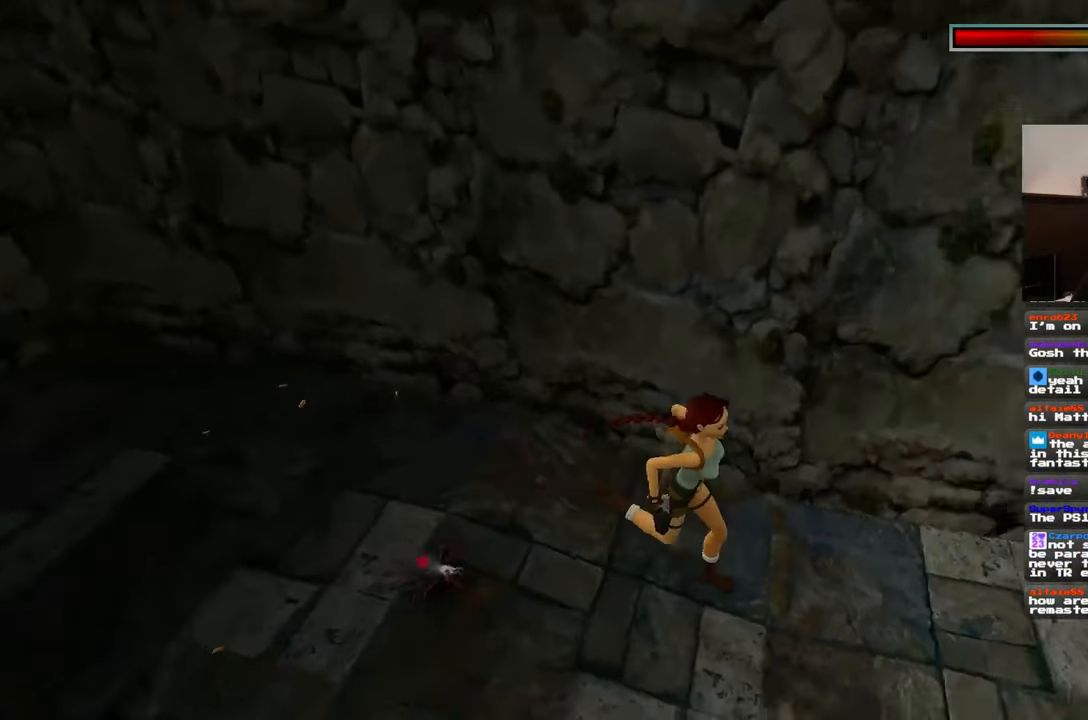
{"buttons": ["SQUARE"], "left_stick": "up-right", "right_stick": "center", "events": [[100, "left_stick", "right"], [300, "right_stick", "center"], [367, "SQUARE", "down"], [467, "left_stick", "up-right"]]}
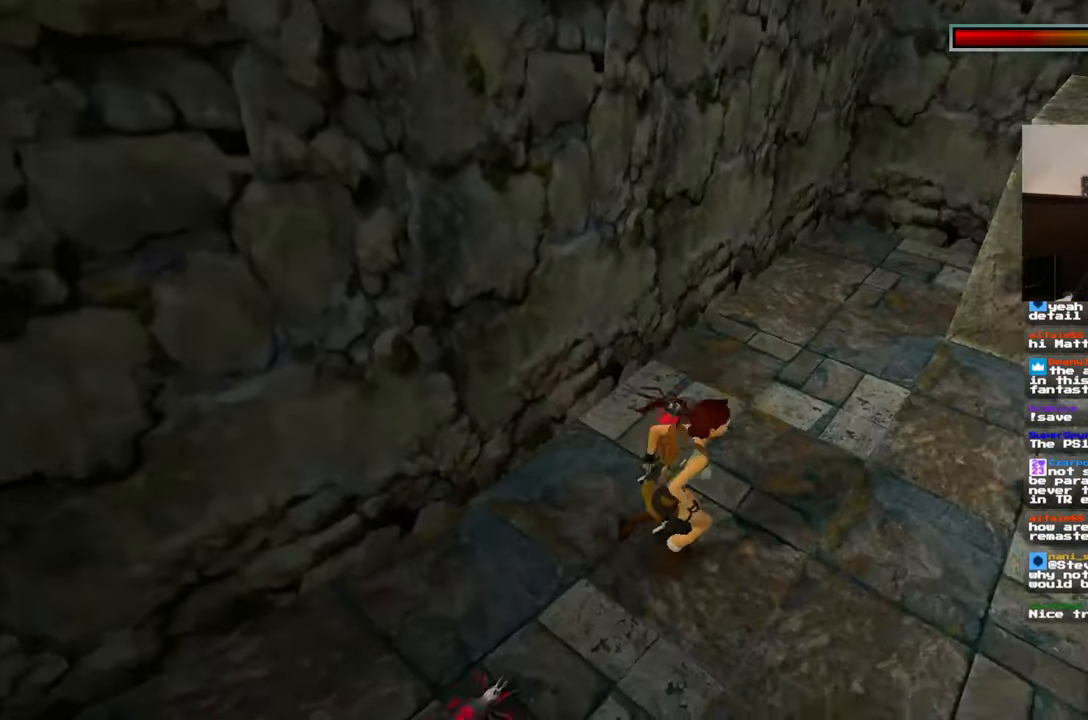
{"buttons": ["SQUARE"], "left_stick": "up", "right_stick": "center", "events": [[367, "left_stick", "up"]]}
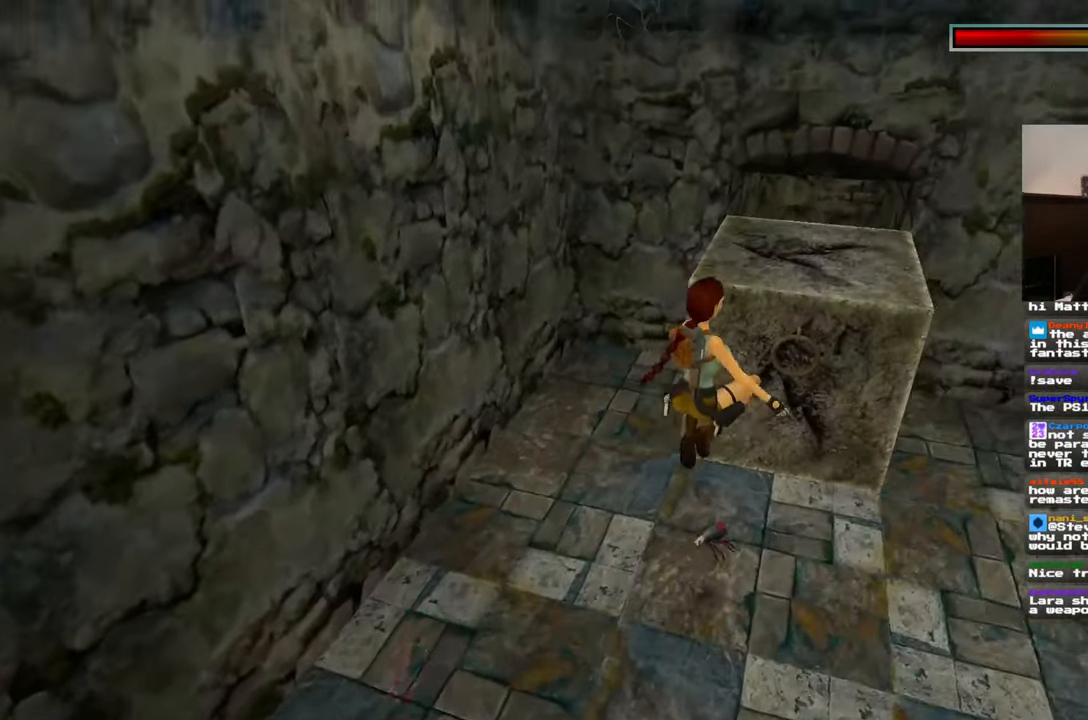
{"buttons": [], "left_stick": "up", "right_stick": "center", "events": [[50, "SQUARE", "up"], [117, "left_stick", "up-left"], [417, "left_stick", "up"]]}
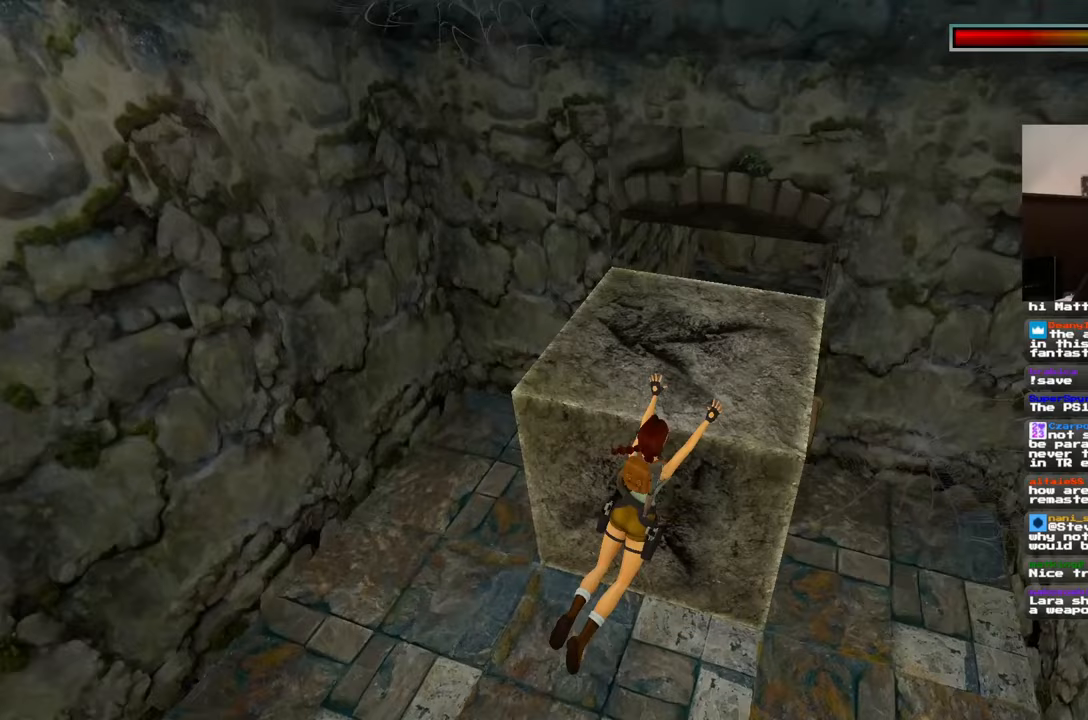
{"buttons": [], "left_stick": "up", "right_stick": "center", "events": []}
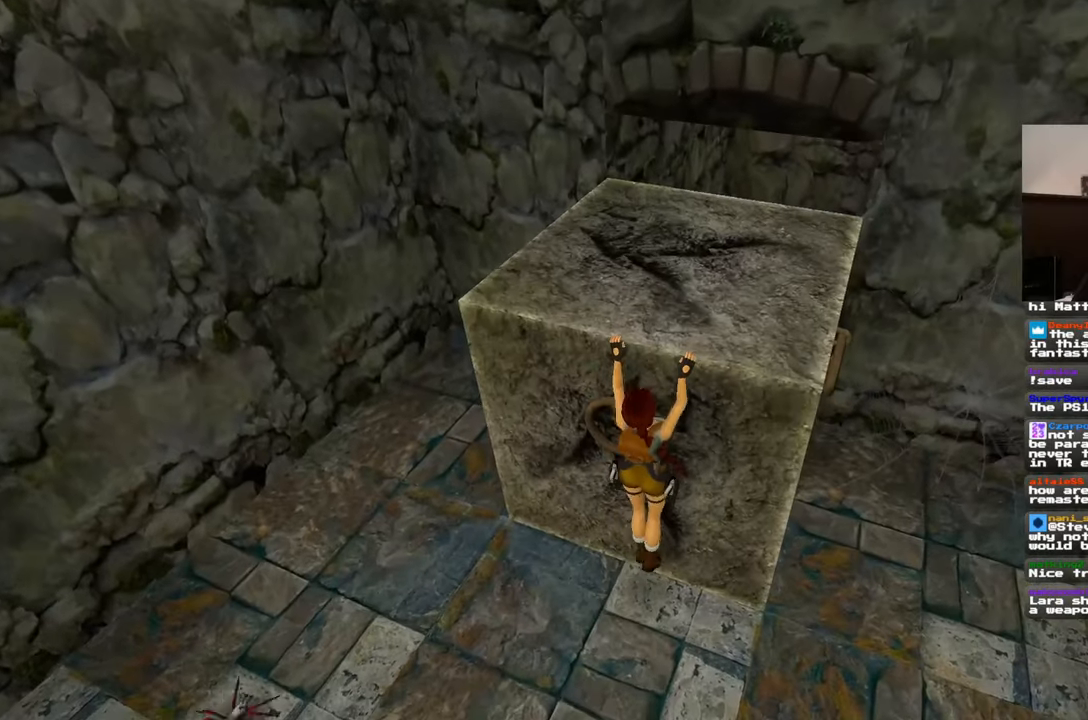
{"buttons": [], "left_stick": "center", "right_stick": "center", "events": [[467, "left_stick", "center"]]}
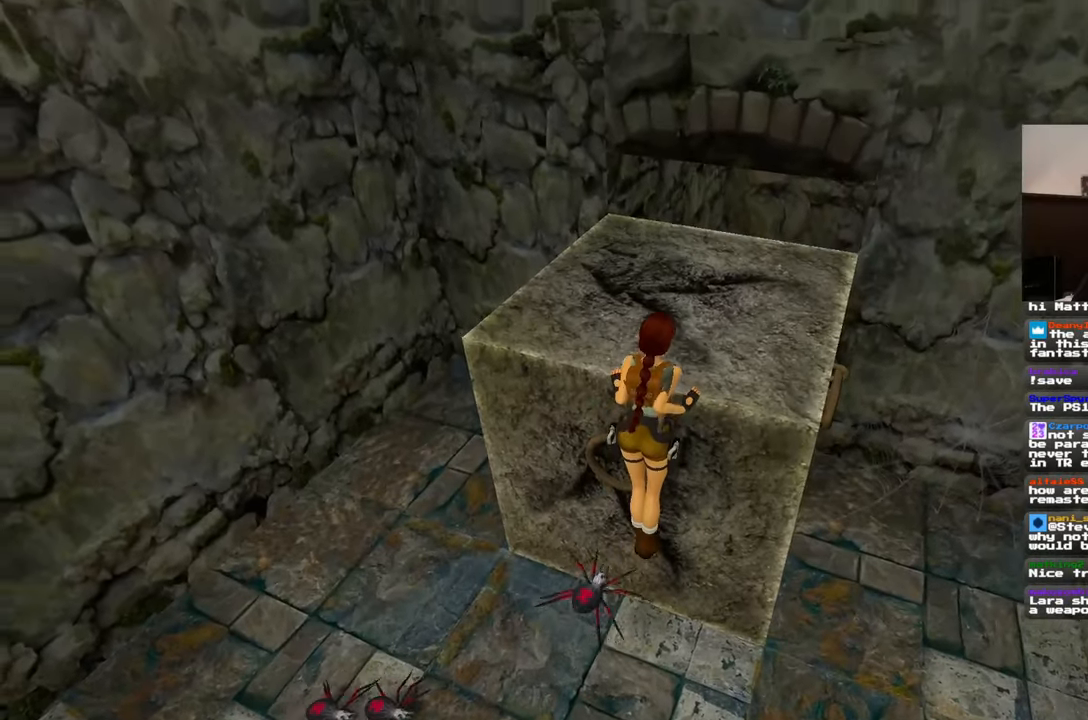
{"buttons": [], "left_stick": "center", "right_stick": "left", "events": [[67, "right_stick", "left"]]}
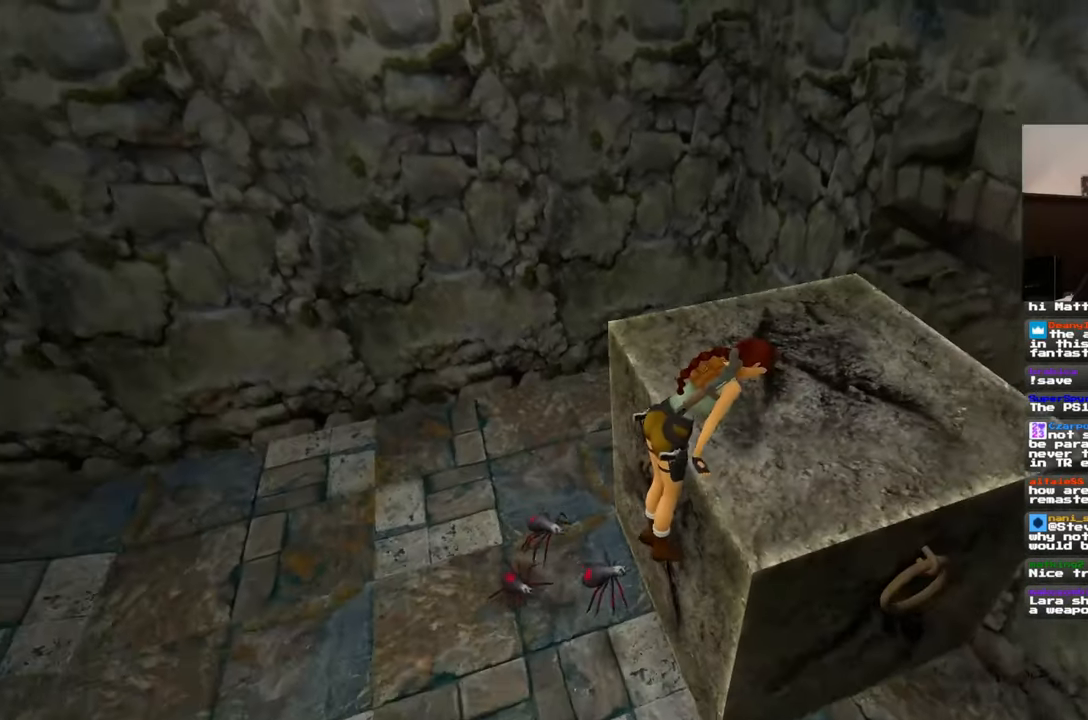
{"buttons": [], "left_stick": "down-right", "right_stick": "left", "events": [[217, "right_stick", "down-left"], [433, "right_stick", "left"], [483, "left_stick", "down-right"]]}
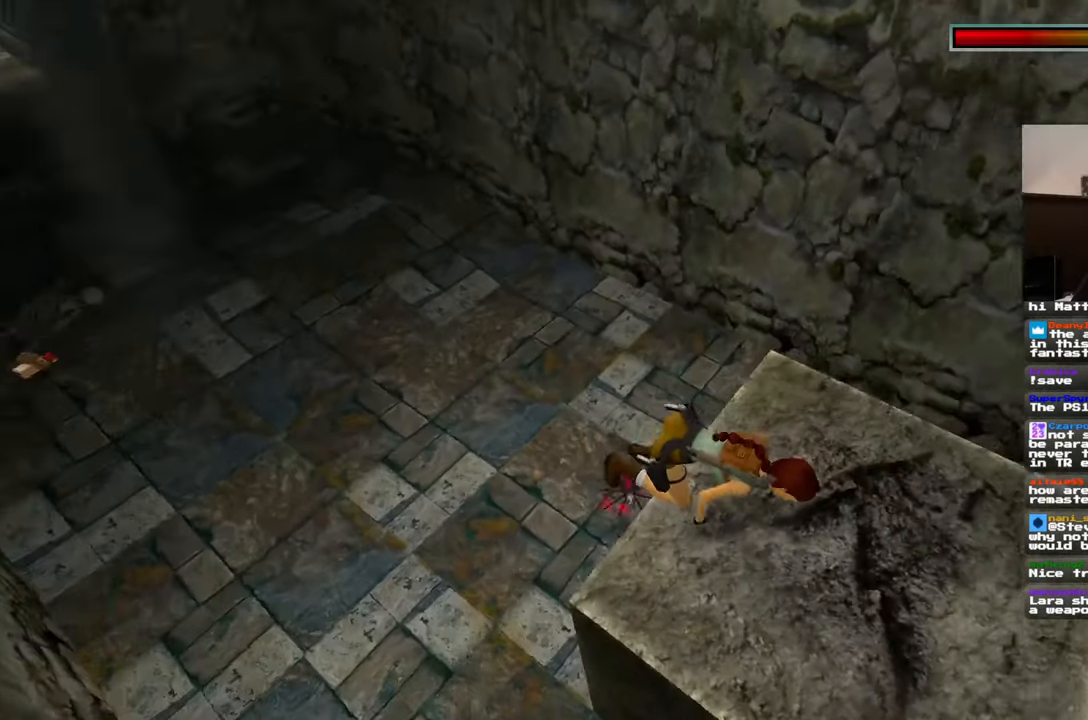
{"buttons": [], "left_stick": "down", "right_stick": "down-left", "events": [[283, "left_stick", "down"], [333, "right_stick", "center"], [500, "right_stick", "down-left"]]}
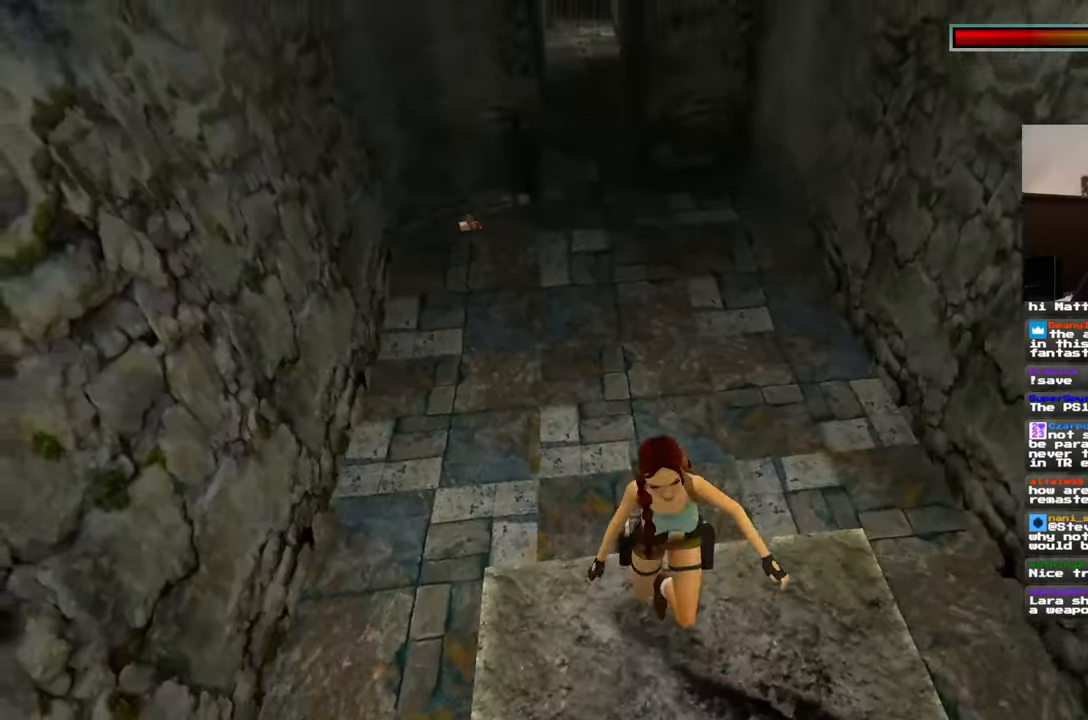
{"buttons": [], "left_stick": "center", "right_stick": "center", "events": [[217, "right_stick", "center"], [450, "left_stick", "center"]]}
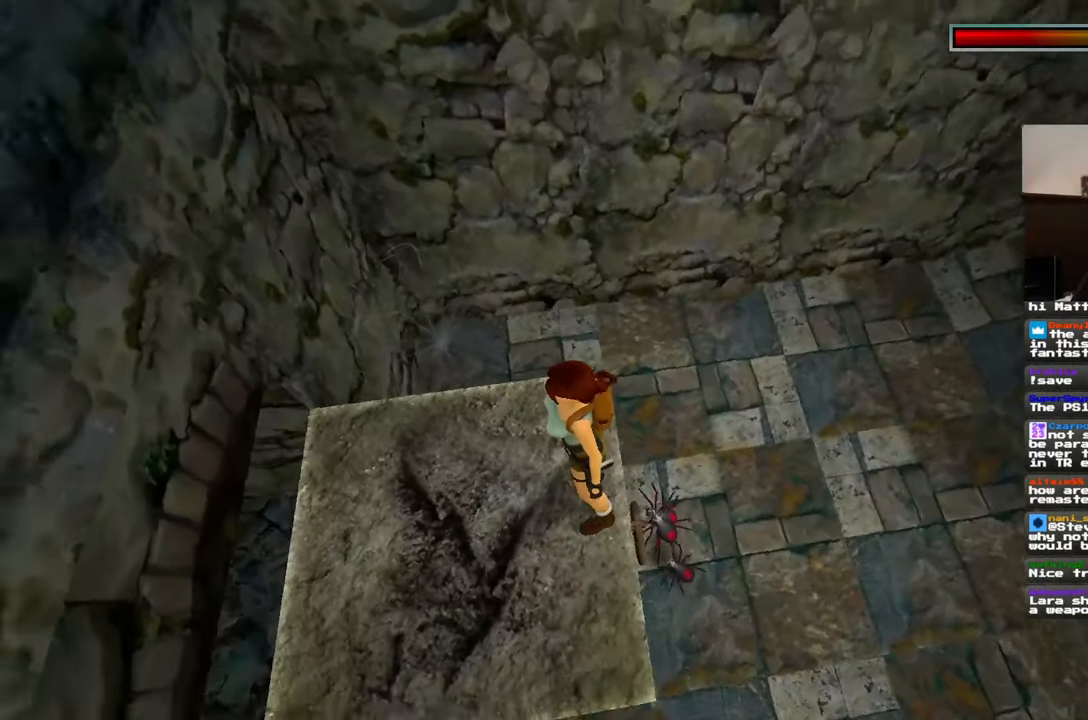
{"buttons": [], "left_stick": "center", "right_stick": "down-right", "events": [[233, "right_stick", "down-right"]]}
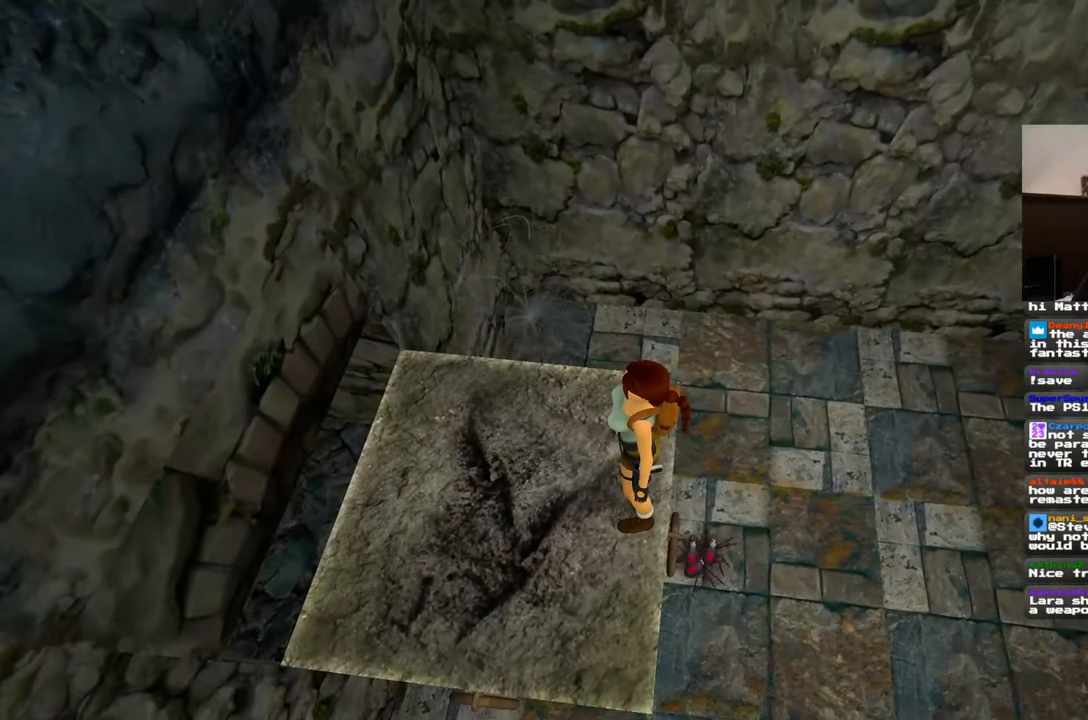
{"buttons": [], "left_stick": "center", "right_stick": "down-right", "events": [[183, "left_stick", "left"], [233, "right_stick", "center"], [417, "right_stick", "down-right"], [433, "left_stick", "center"]]}
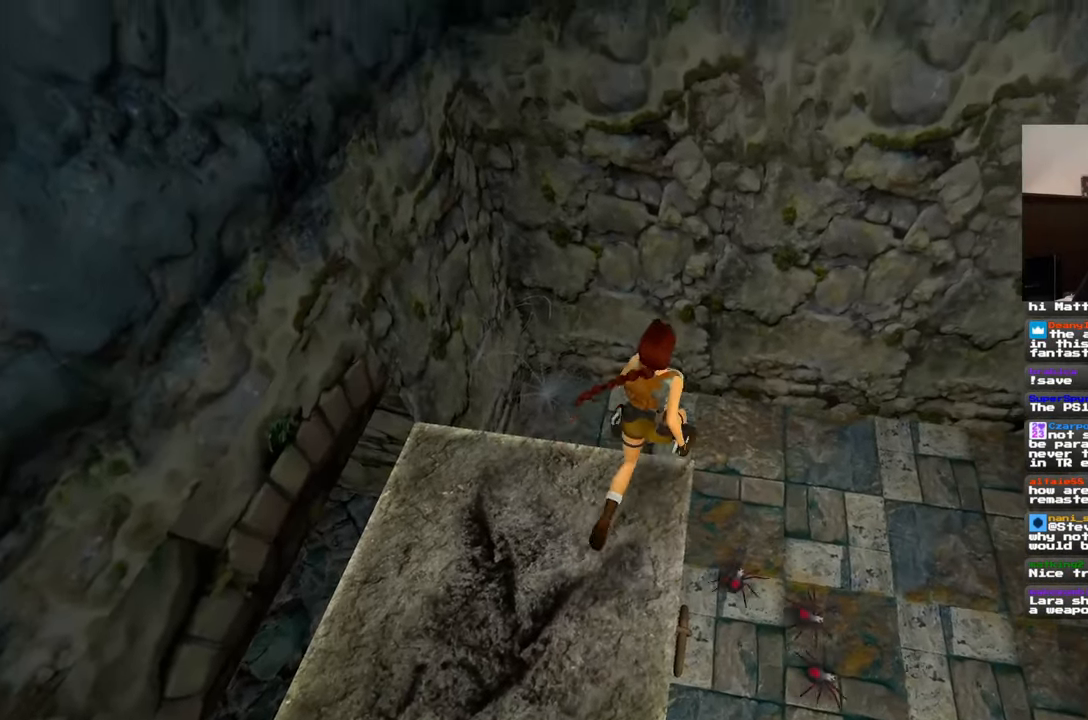
{"buttons": [], "left_stick": "up-left", "right_stick": "down-right", "events": [[117, "left_stick", "down"], [500, "left_stick", "up-left"]]}
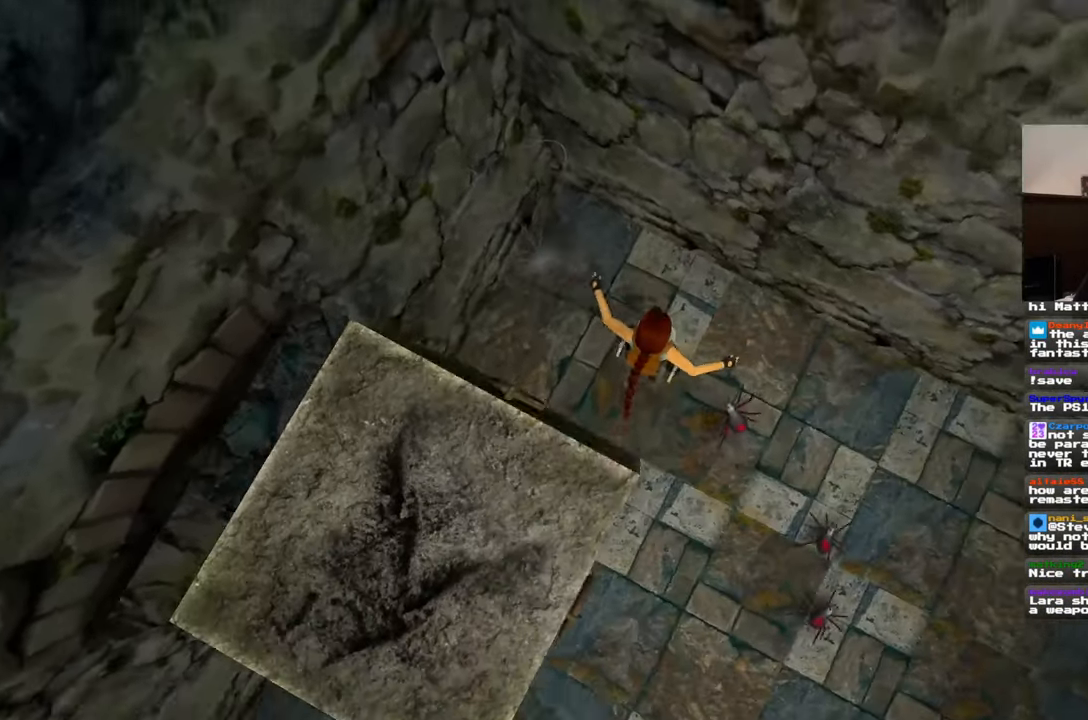
{"buttons": [], "left_stick": "up", "right_stick": "up-left", "events": [[17, "right_stick", "center"], [117, "right_stick", "up-left"], [367, "left_stick", "up-right"], [467, "left_stick", "up"]]}
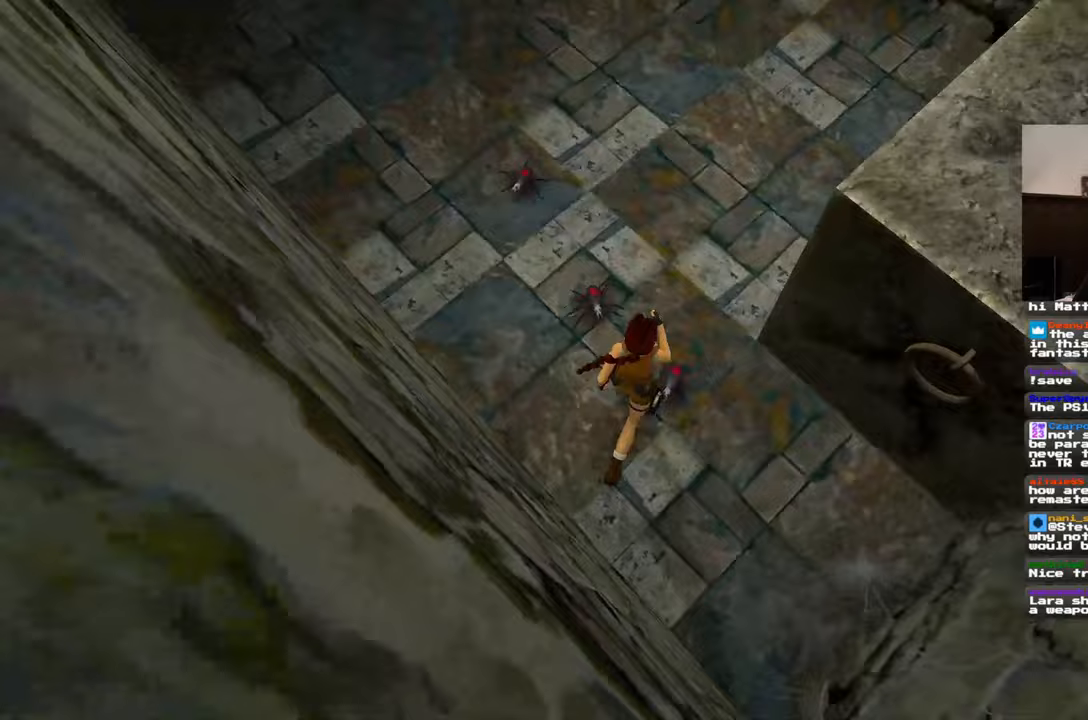
{"buttons": [], "left_stick": "up", "right_stick": "center", "events": [[150, "left_stick", "up-left"], [250, "right_stick", "center"], [467, "left_stick", "up"]]}
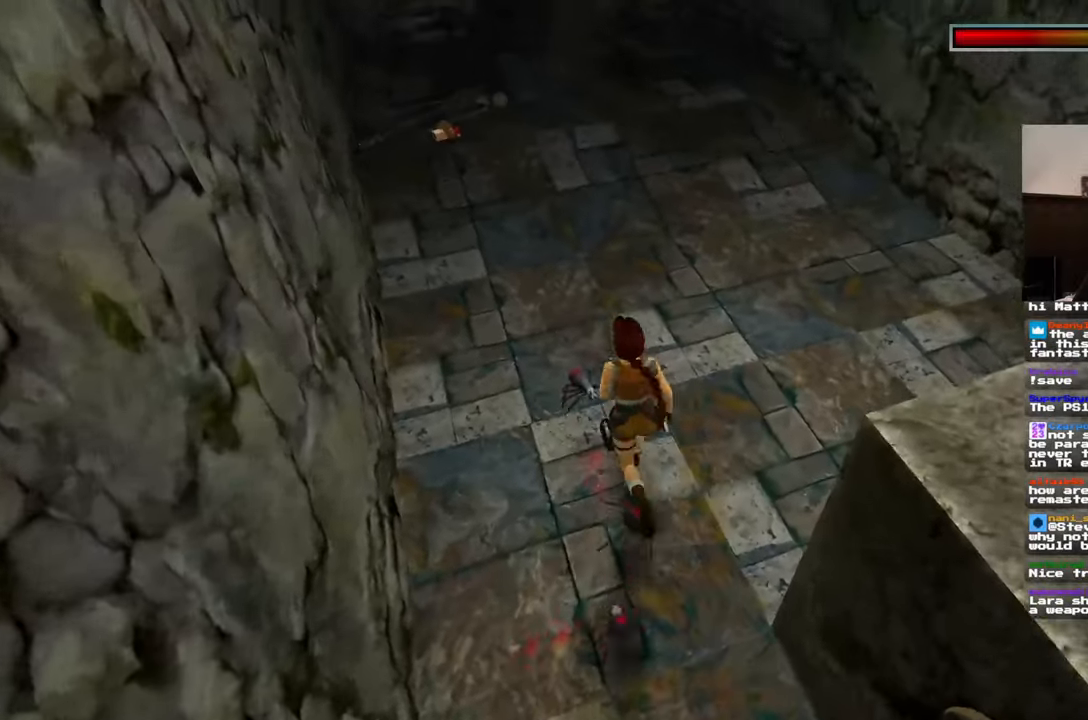
{"buttons": ["CIRCLE"], "left_stick": "up-left", "right_stick": "center", "events": [[17, "SQUARE", "down"], [283, "SQUARE", "up"], [300, "left_stick", "up-left"], [433, "CIRCLE", "down"]]}
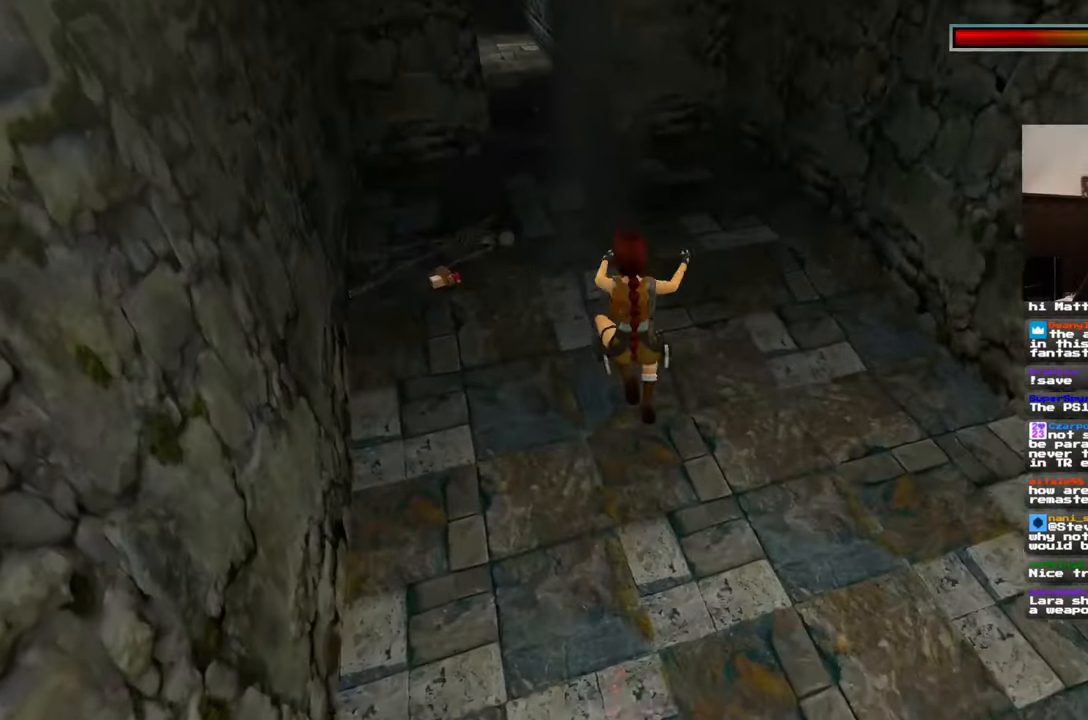
{"buttons": [], "left_stick": "up-right", "right_stick": "center", "events": [[150, "CIRCLE", "up"], [400, "left_stick", "up-right"]]}